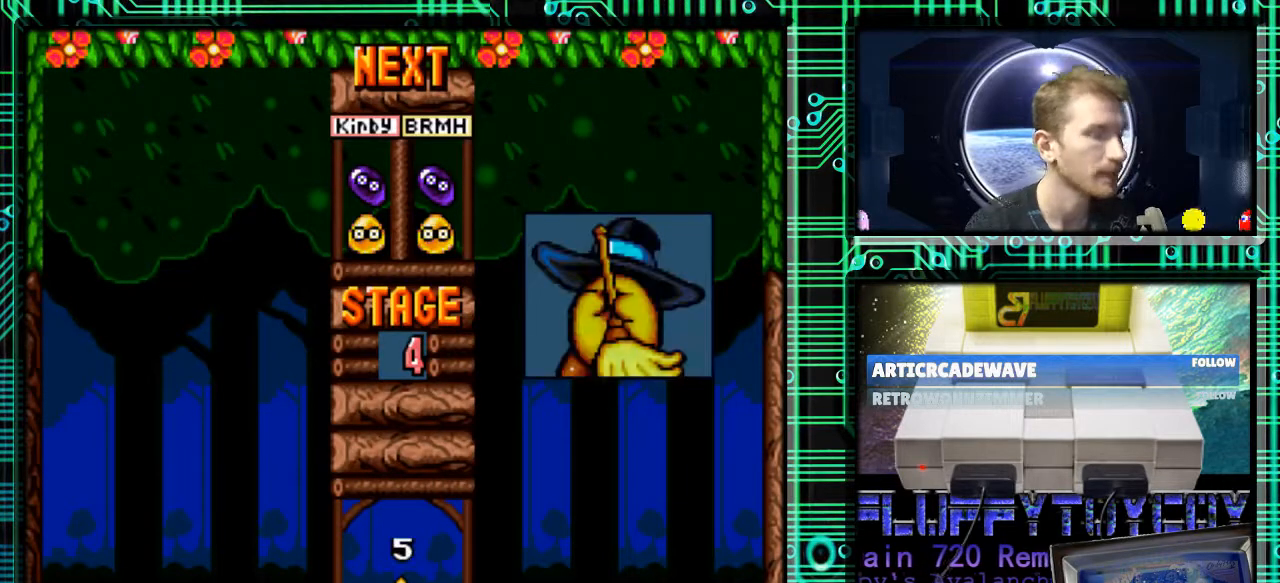
Gameplay with a controller (Nintendo layout); each line is a JSON object with the inputs held at the frame after it. "events" lists button and stick changes between this image and that frame as [ms after this image, input, new state], when the widget could be followed in between. Not read: L3 R3.
{"buttons": ["B"], "events": [[500, "B", "down"]]}
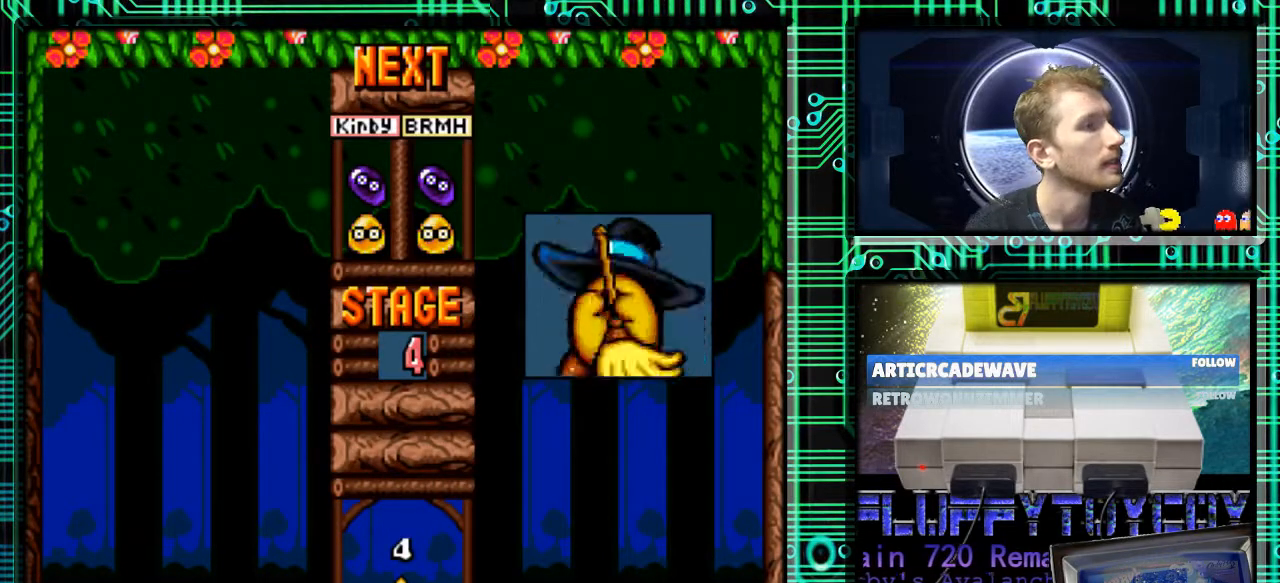
{"buttons": ["B", "DPAD_DOWN", "DPAD_RIGHT"], "events": [[33, "B", "up"], [133, "DPAD_DOWN", "down"], [233, "DPAD_RIGHT", "down"], [300, "DPAD_DOWN", "up"], [467, "B", "down"], [467, "DPAD_DOWN", "down"]]}
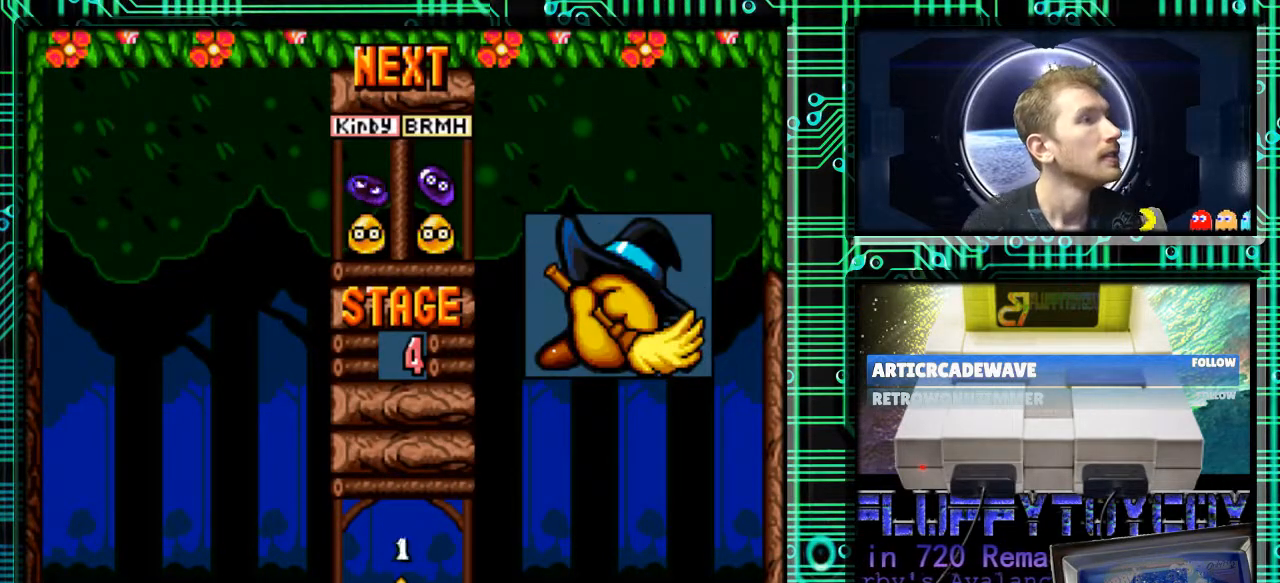
{"buttons": [], "events": [[33, "B", "up"], [33, "DPAD_RIGHT", "up"], [167, "DPAD_LEFT", "down"], [233, "DPAD_DOWN", "up"], [233, "DPAD_LEFT", "up"]]}
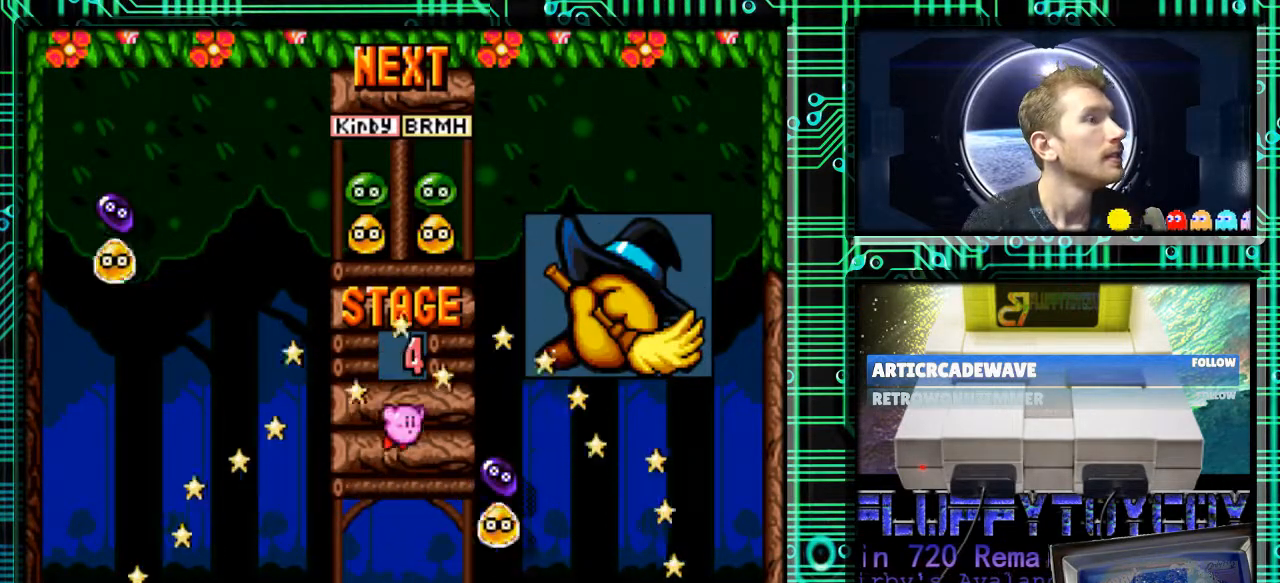
{"buttons": ["DPAD_DOWN"], "events": [[33, "B", "down"], [67, "B", "up"], [100, "DPAD_LEFT", "down"], [167, "DPAD_DOWN", "down"], [267, "DPAD_LEFT", "up"]]}
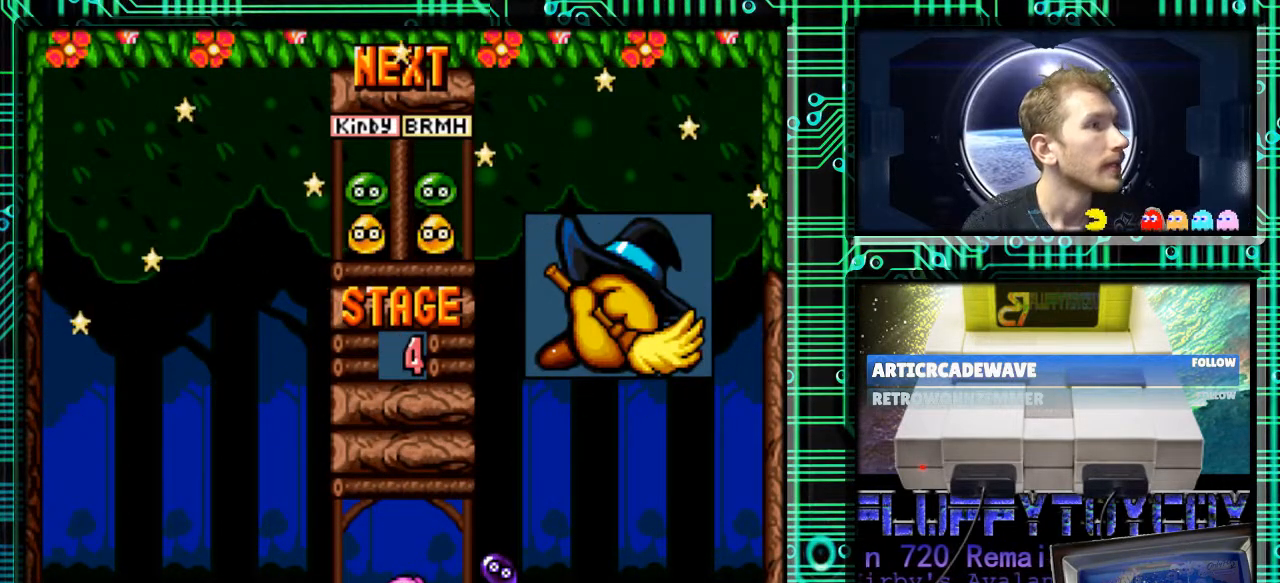
{"buttons": ["DPAD_DOWN"], "events": [[267, "DPAD_DOWN", "up"], [400, "DPAD_DOWN", "down"]]}
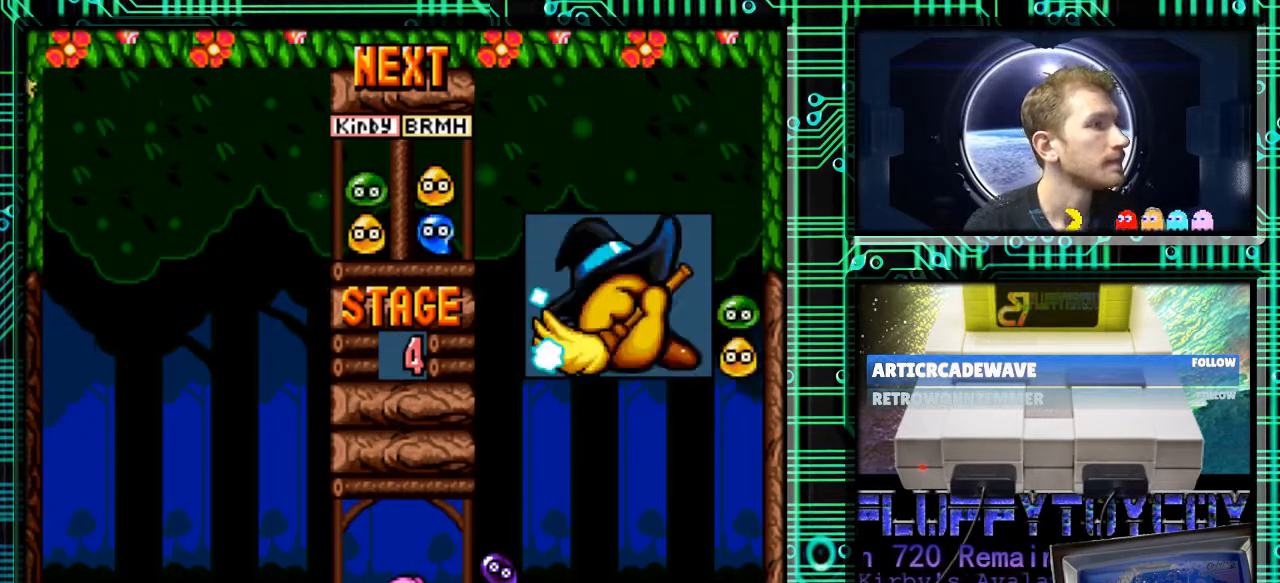
{"buttons": ["B"], "events": [[200, "DPAD_DOWN", "up"], [467, "B", "down"]]}
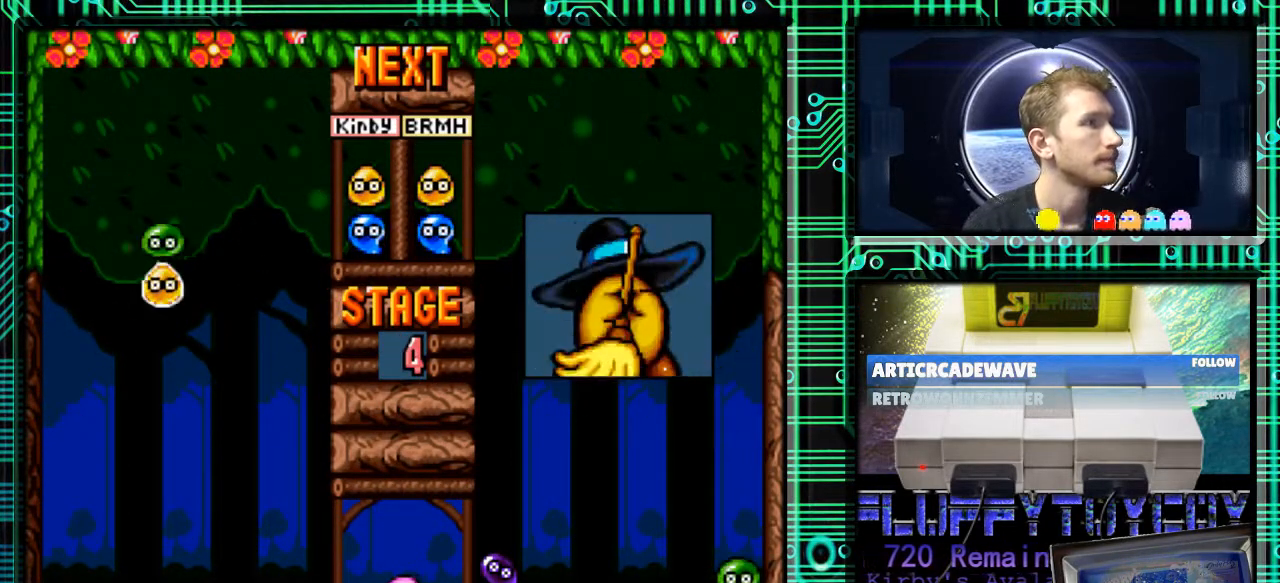
{"buttons": [], "events": [[67, "B", "up"], [167, "B", "down"], [233, "B", "up"], [300, "B", "down"], [367, "B", "up"]]}
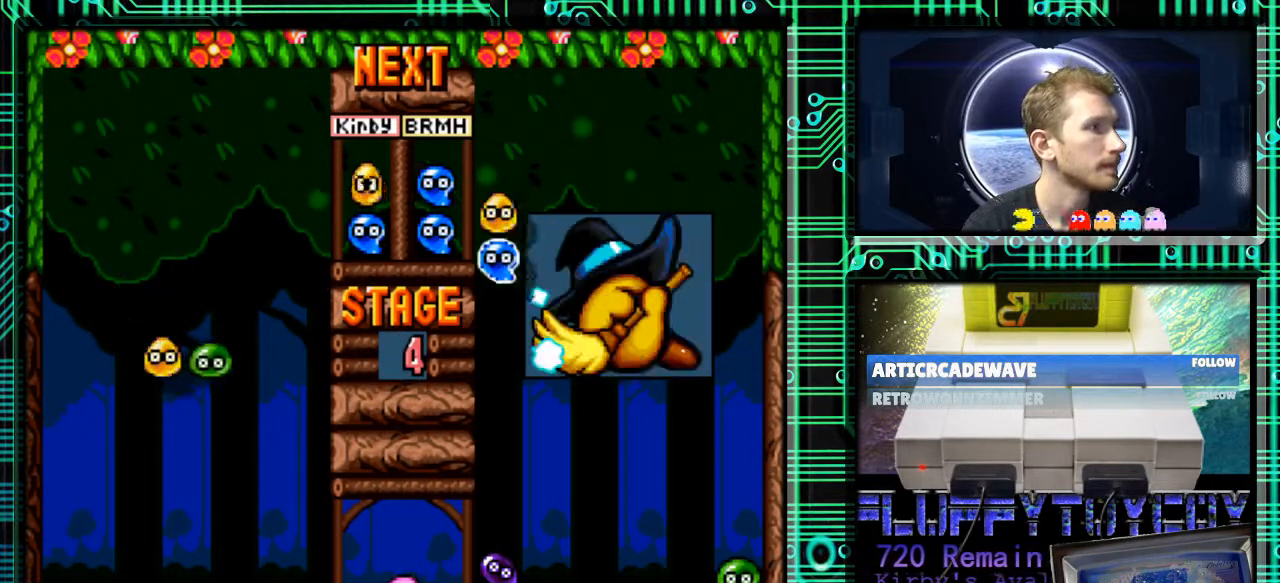
{"buttons": ["DPAD_DOWN"], "events": [[33, "DPAD_DOWN", "down"]]}
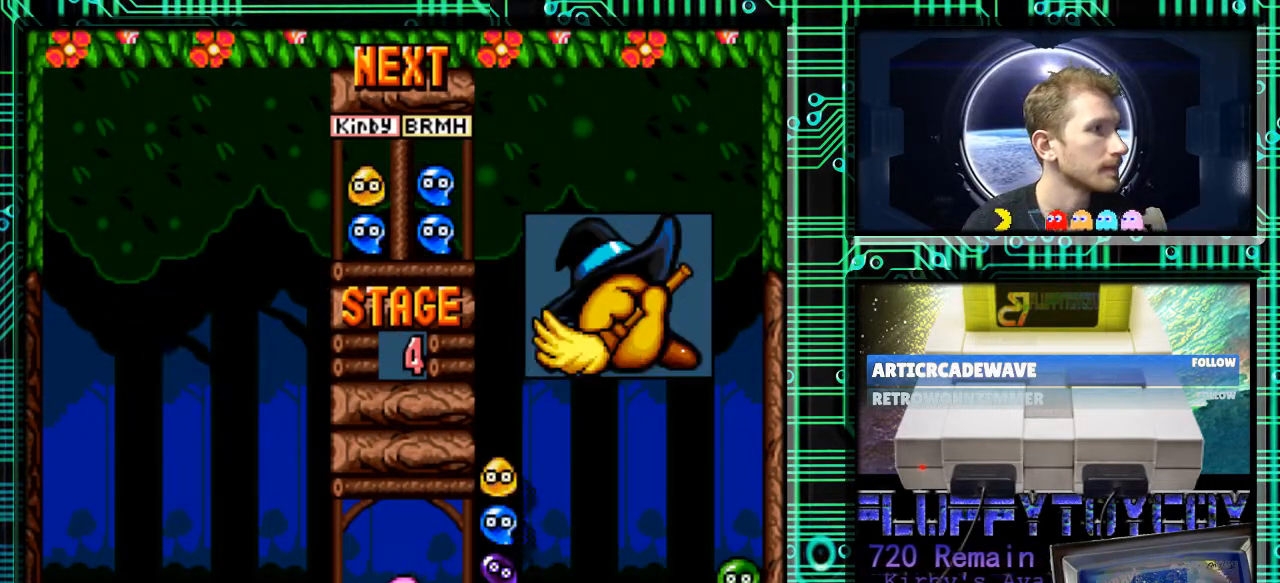
{"buttons": ["DPAD_DOWN"], "events": [[300, "DPAD_DOWN", "up"], [433, "DPAD_DOWN", "down"]]}
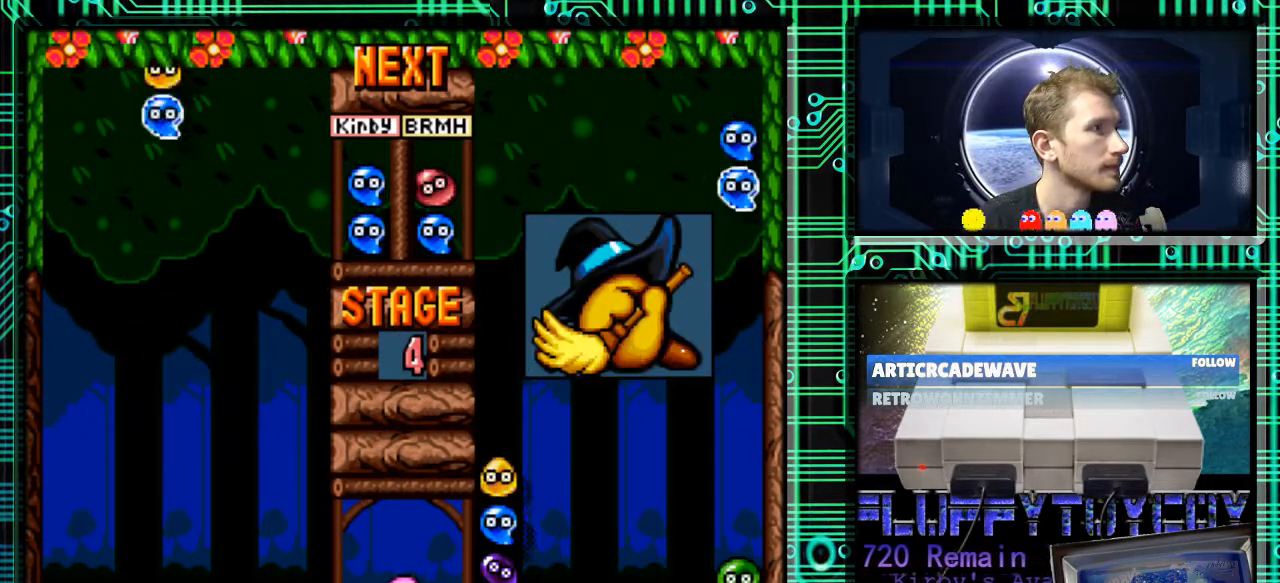
{"buttons": ["DPAD_DOWN"], "events": [[67, "DPAD_DOWN", "up"], [100, "B", "down"], [167, "B", "up"], [267, "DPAD_RIGHT", "down"], [367, "DPAD_RIGHT", "up"], [500, "DPAD_DOWN", "down"]]}
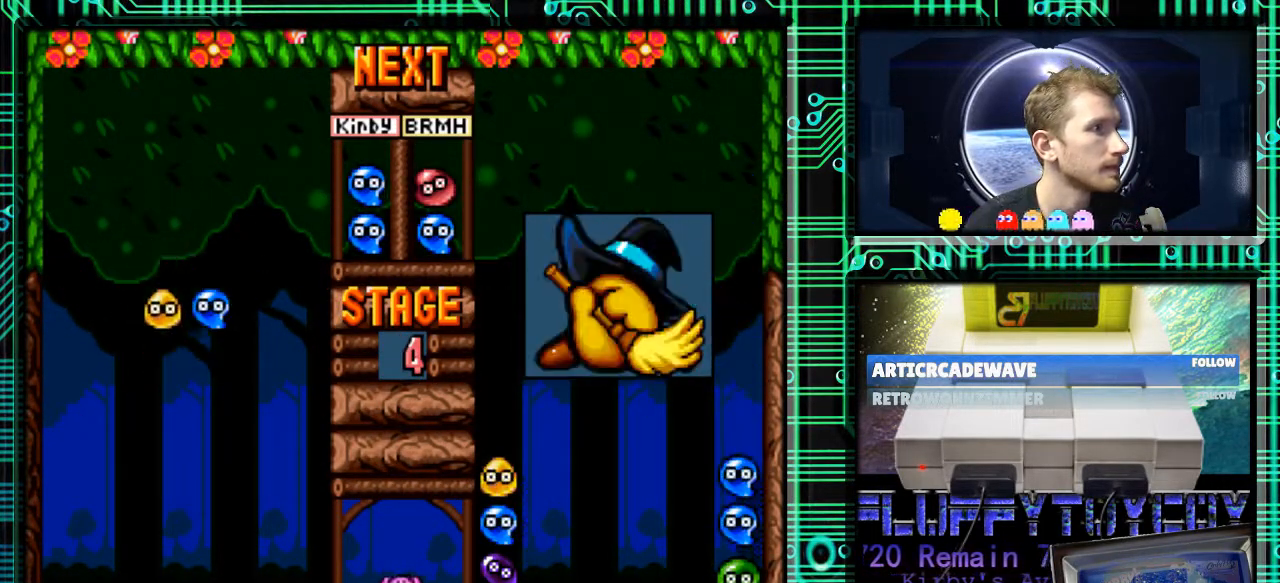
{"buttons": [], "events": [[500, "DPAD_DOWN", "up"]]}
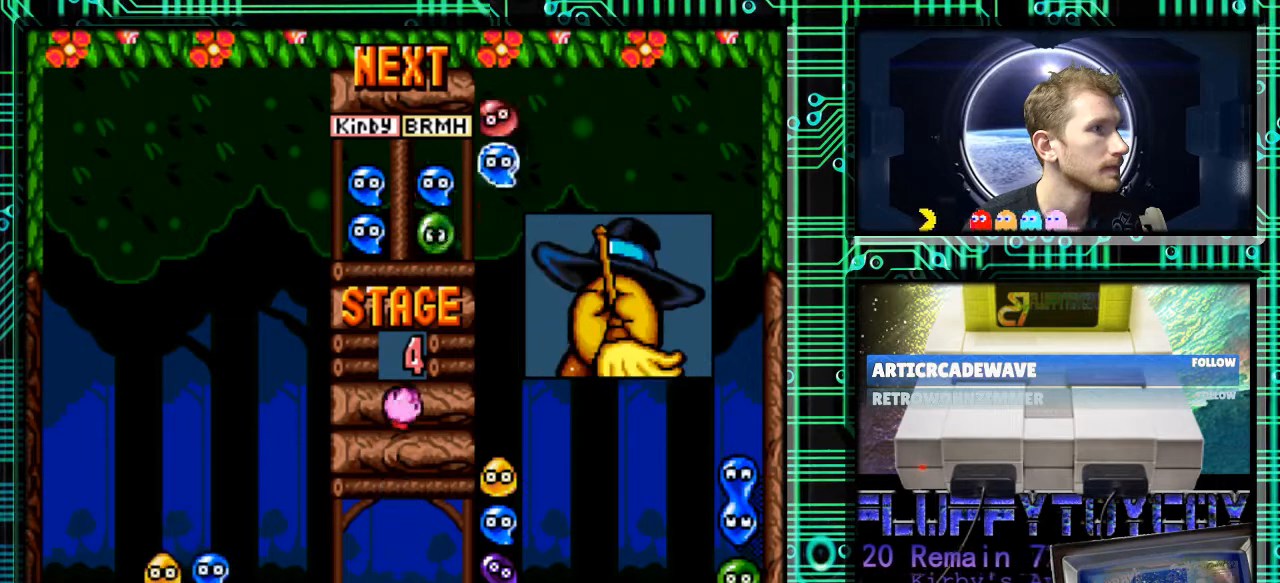
{"buttons": [], "events": [[233, "DPAD_RIGHT", "down"], [500, "DPAD_RIGHT", "up"]]}
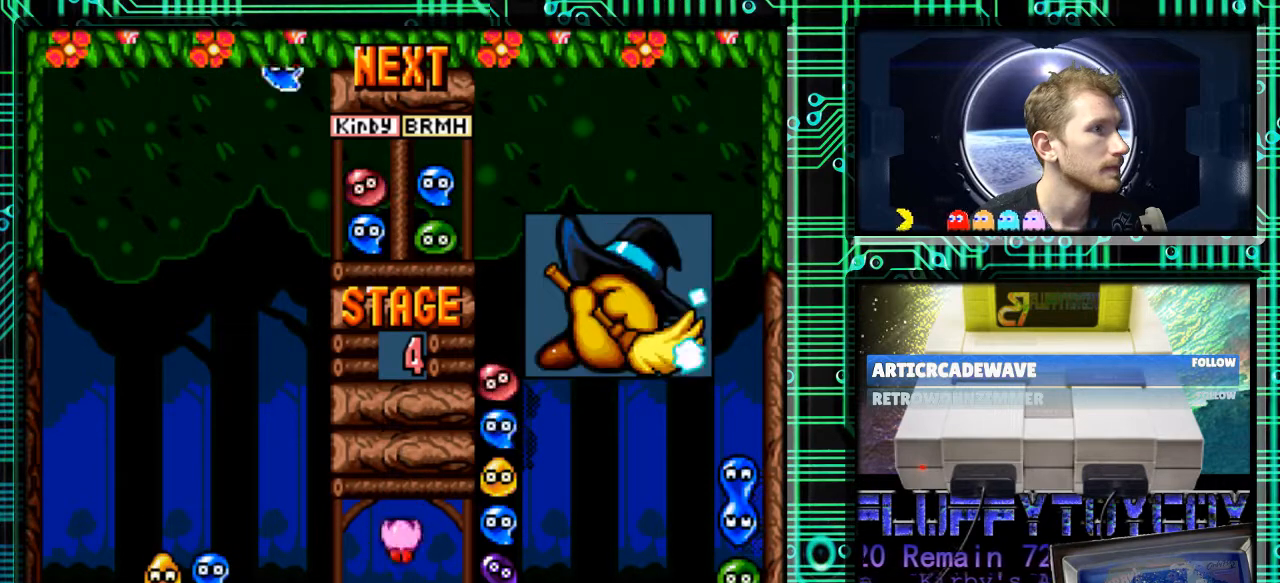
{"buttons": ["DPAD_DOWN"], "events": [[100, "B", "down"], [100, "DPAD_DOWN", "down"], [233, "B", "up"]]}
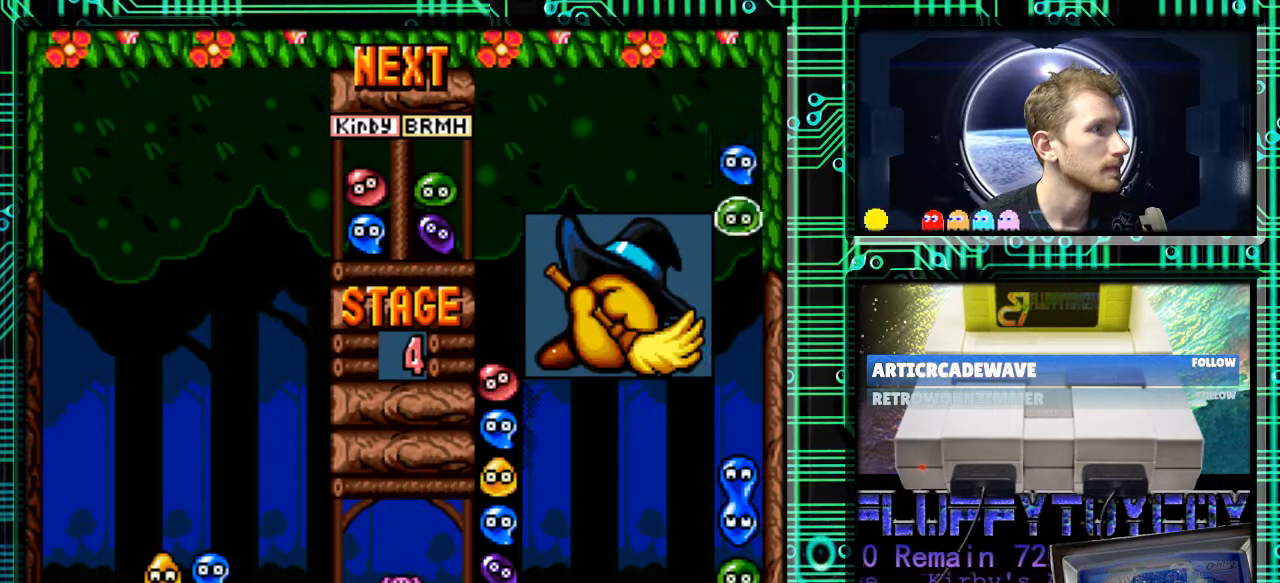
{"buttons": [], "events": [[333, "DPAD_DOWN", "up"]]}
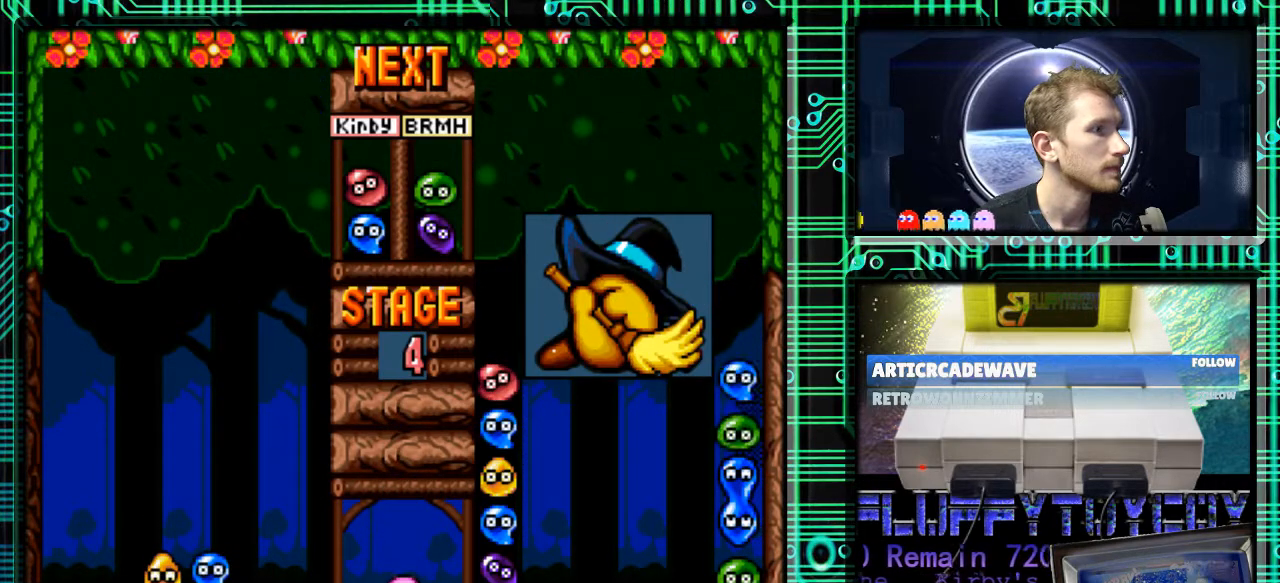
{"buttons": ["B"], "events": [[167, "DPAD_DOWN", "down"], [300, "DPAD_DOWN", "up"], [500, "B", "down"]]}
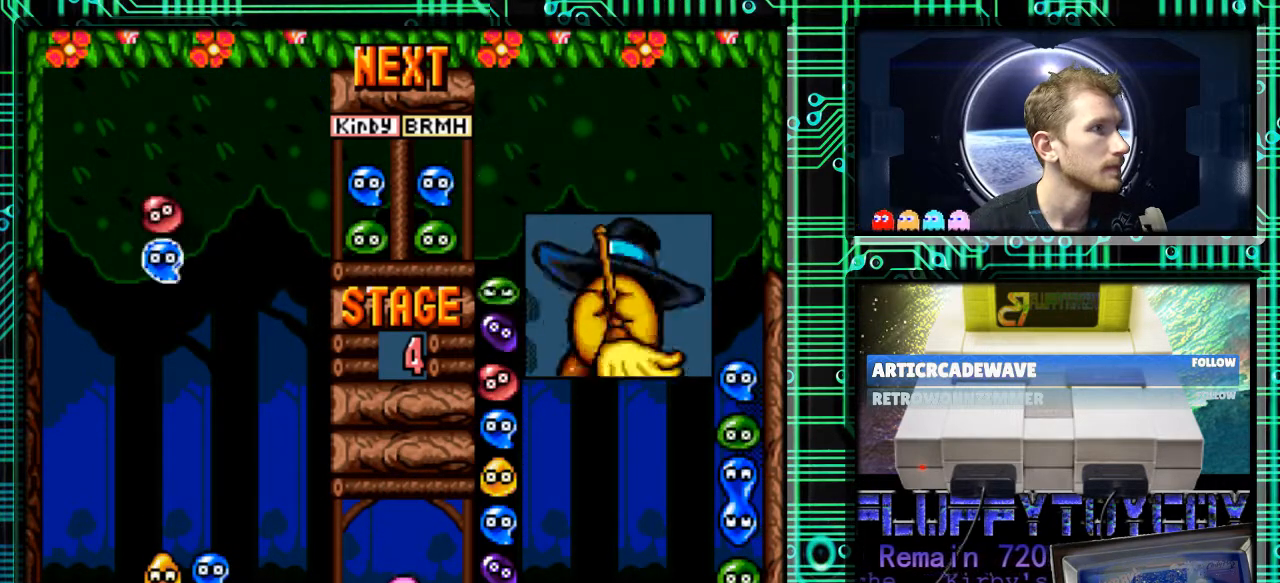
{"buttons": ["DPAD_DOWN"], "events": [[100, "B", "up"], [167, "DPAD_RIGHT", "down"], [267, "DPAD_RIGHT", "up"], [500, "DPAD_DOWN", "down"]]}
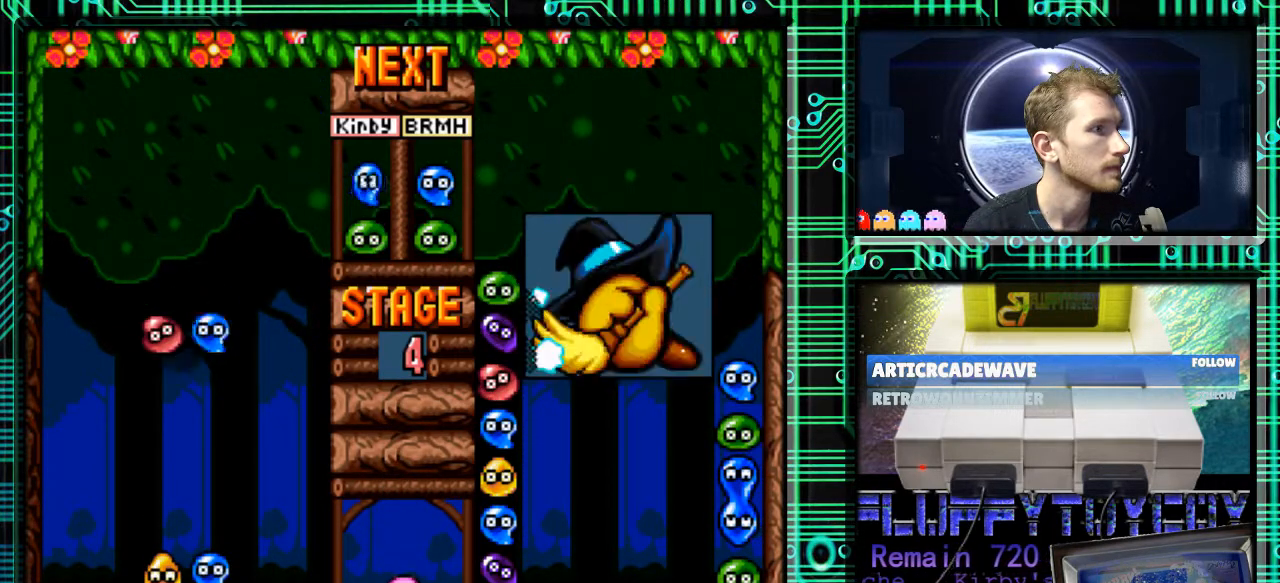
{"buttons": ["DPAD_DOWN"], "events": []}
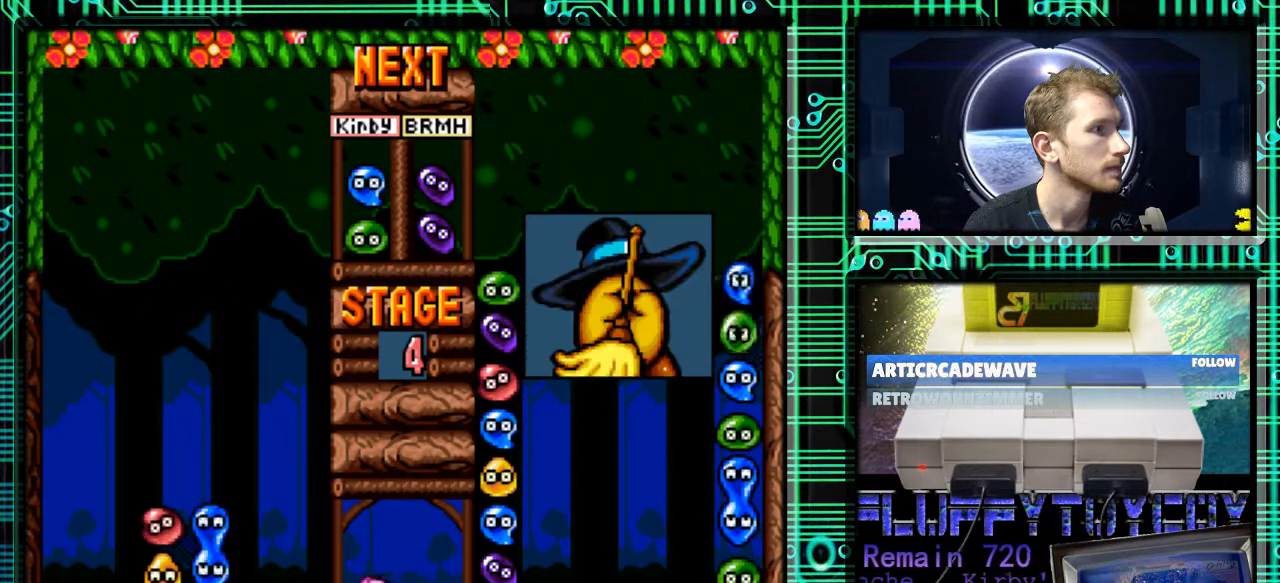
{"buttons": [], "events": [[33, "DPAD_DOWN", "up"]]}
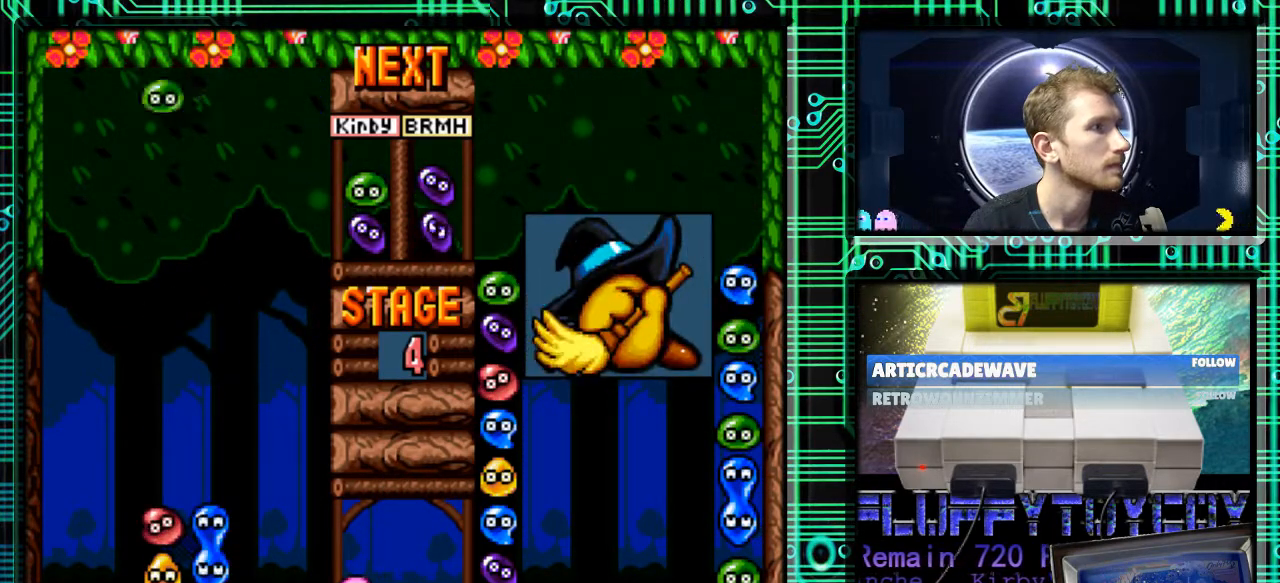
{"buttons": [], "events": [[300, "DPAD_RIGHT", "down"], [400, "DPAD_RIGHT", "up"]]}
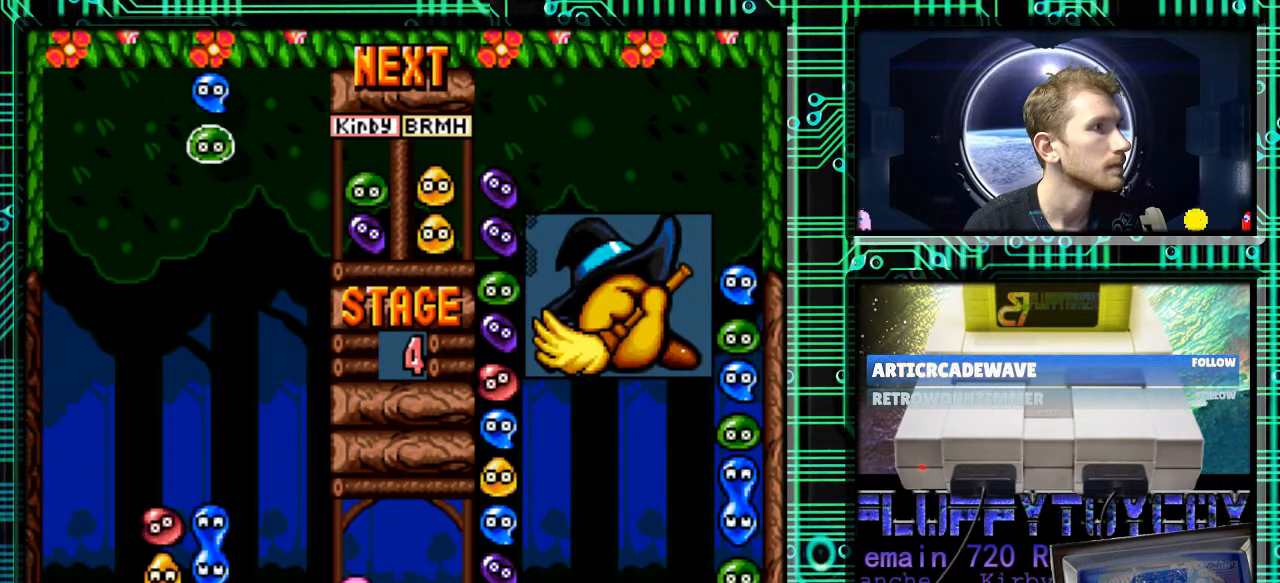
{"buttons": [], "events": []}
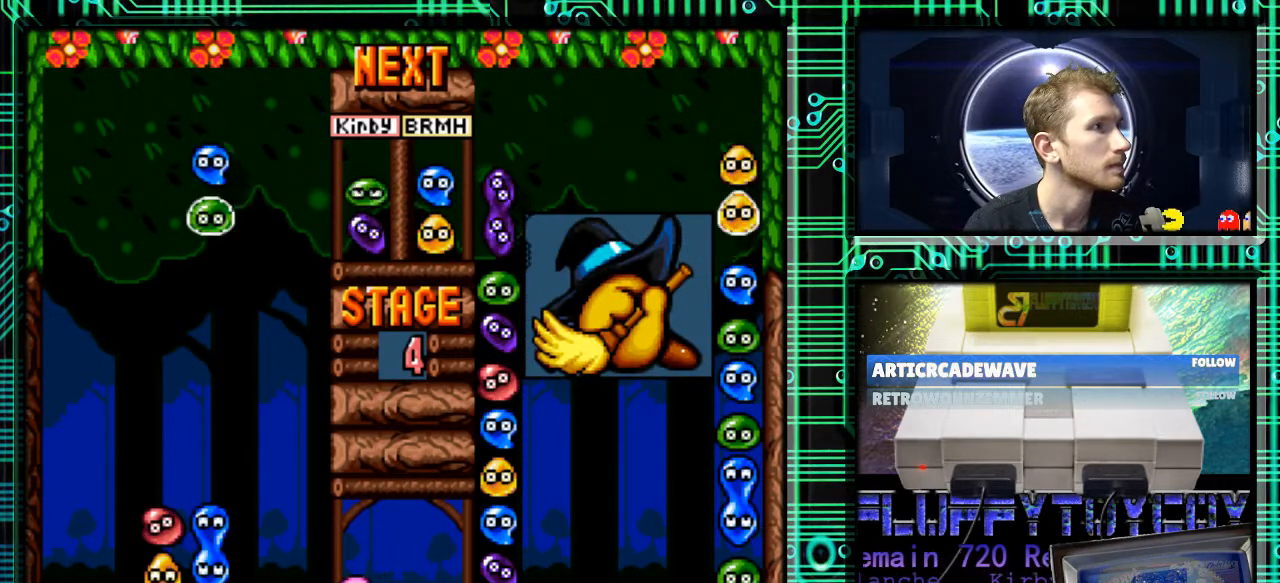
{"buttons": [], "events": [[167, "B", "down"], [233, "B", "up"], [367, "B", "down"], [433, "B", "up"]]}
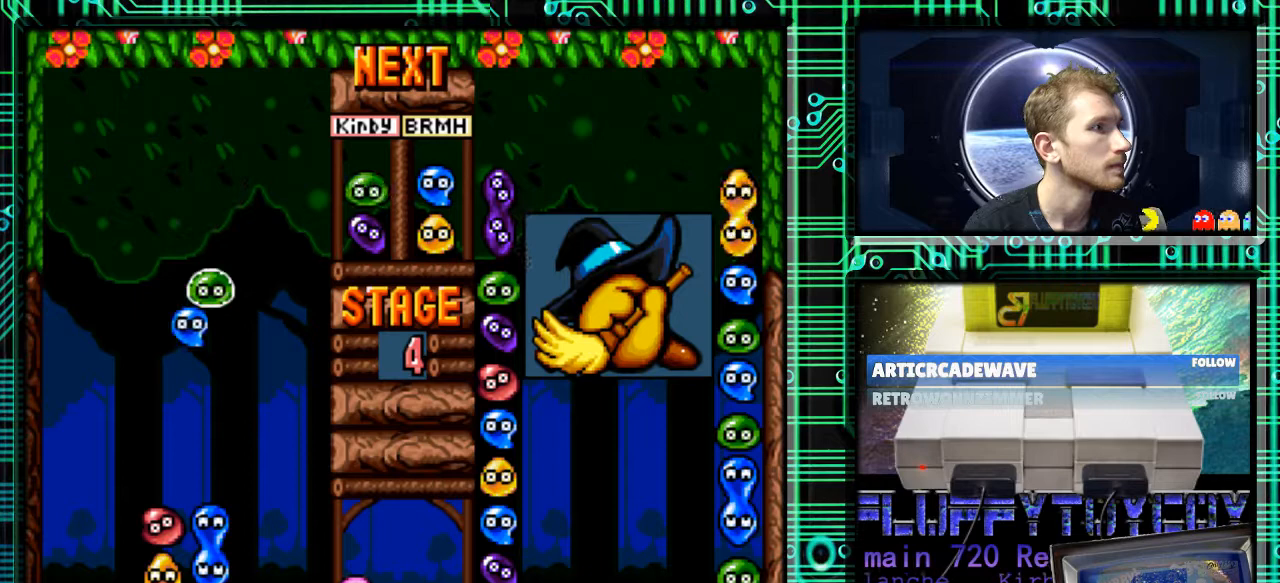
{"buttons": ["DPAD_DOWN"], "events": [[33, "B", "down"], [100, "B", "up"], [167, "DPAD_LEFT", "down"], [267, "DPAD_LEFT", "up"], [400, "DPAD_DOWN", "down"]]}
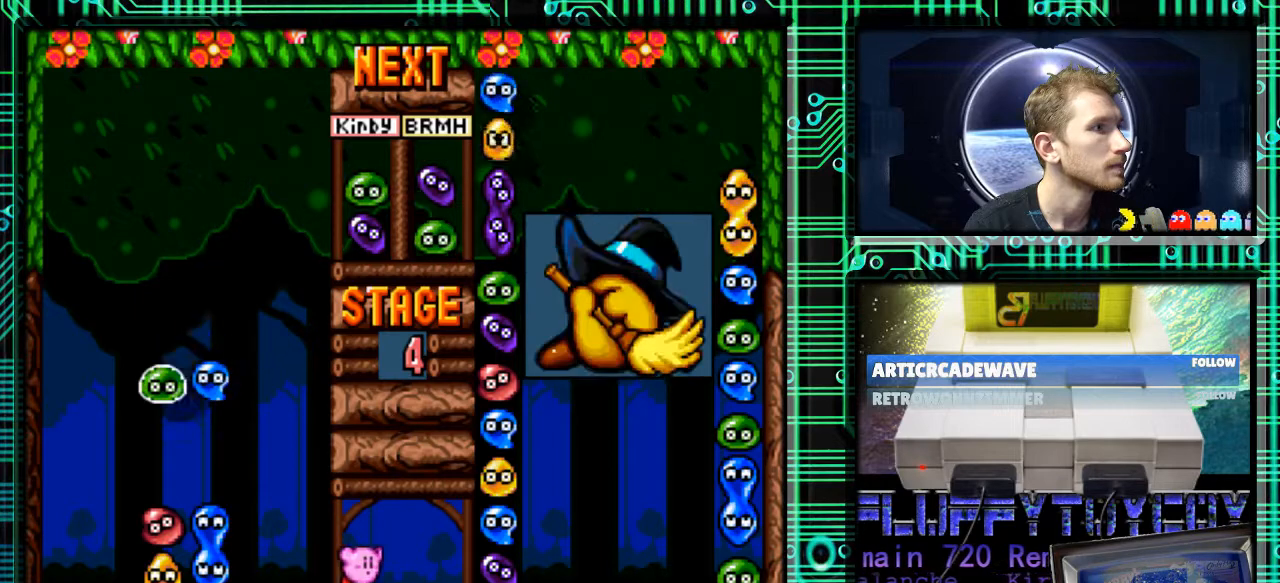
{"buttons": [], "events": [[467, "DPAD_DOWN", "up"]]}
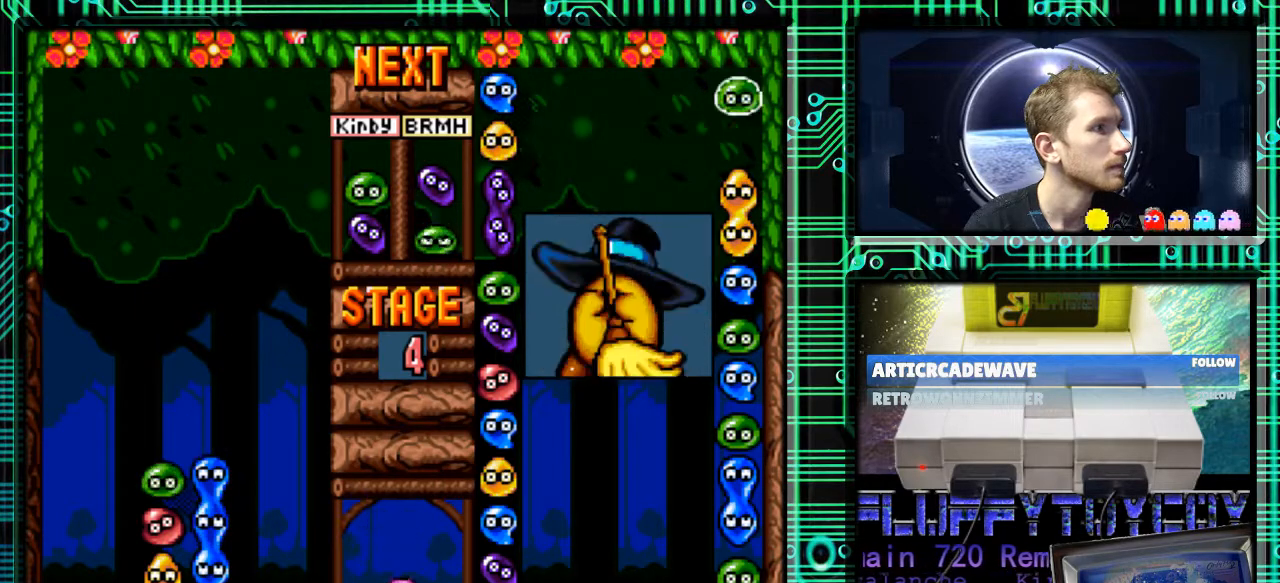
{"buttons": [], "events": []}
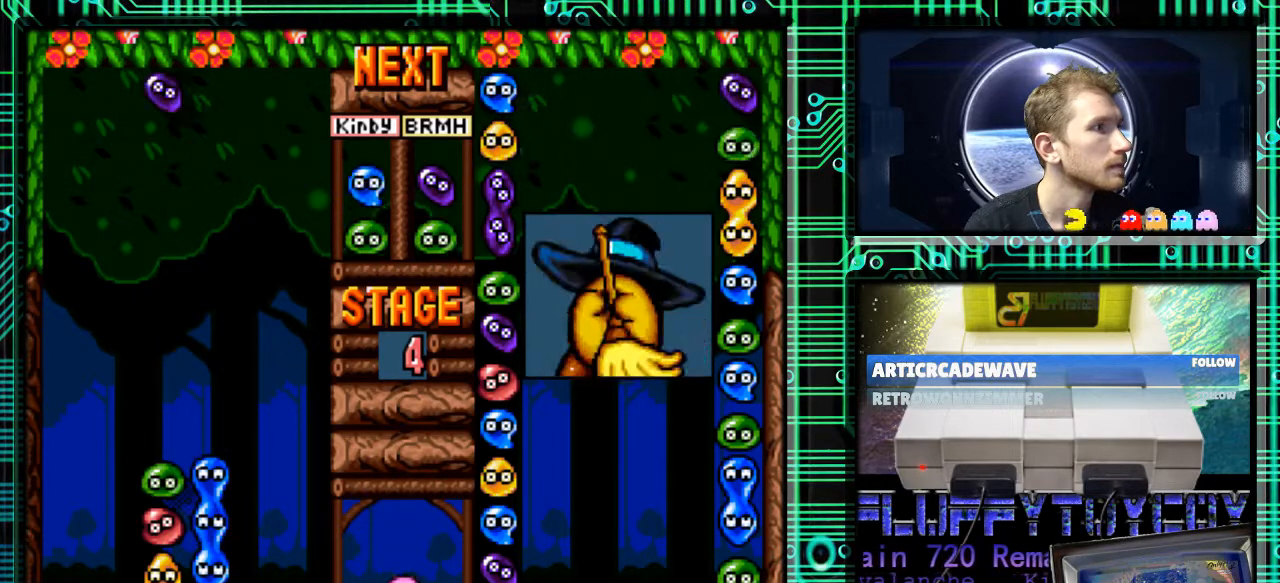
{"buttons": [], "events": [[333, "B", "down"], [433, "B", "up"]]}
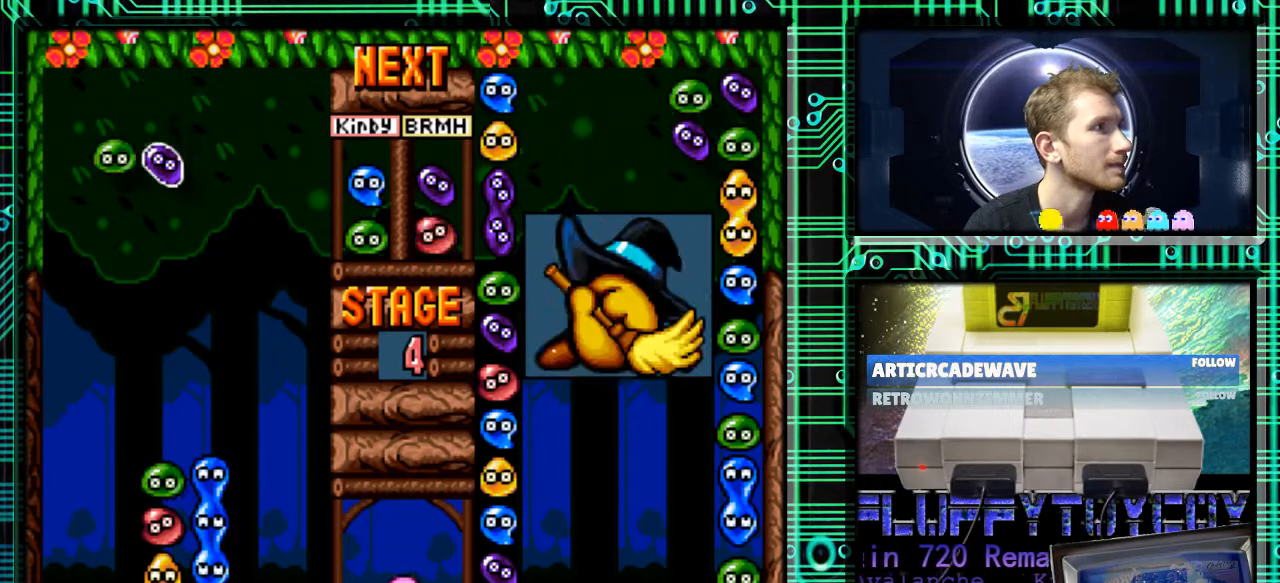
{"buttons": [], "events": [[200, "B", "down"], [267, "B", "up"], [433, "B", "down"], [500, "B", "up"]]}
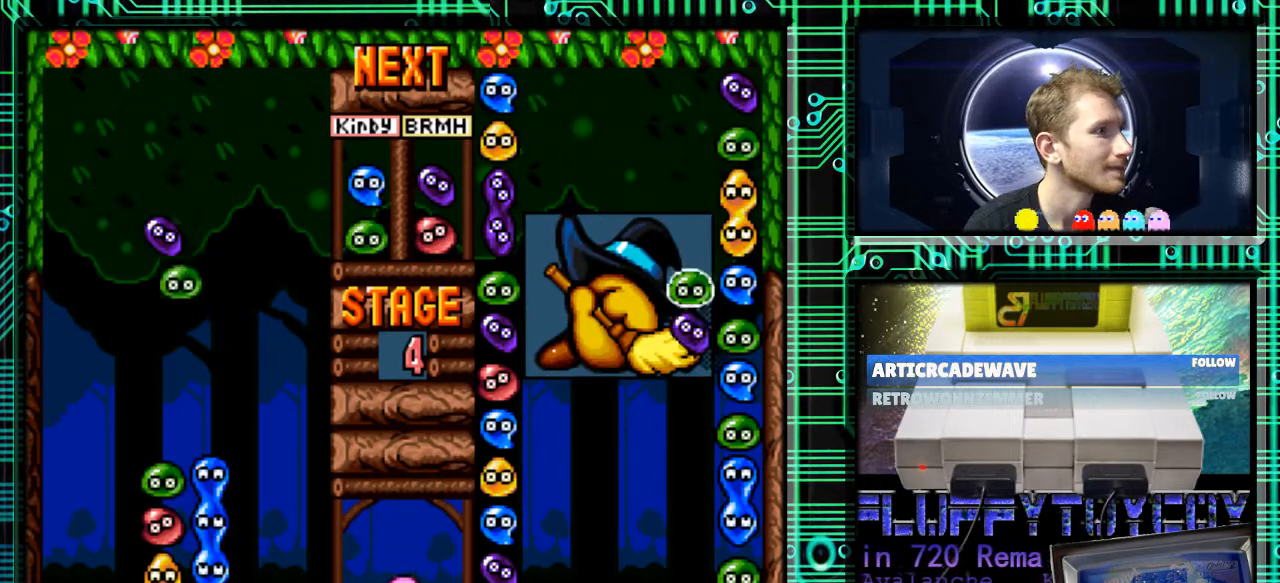
{"buttons": [], "events": [[200, "B", "down"], [200, "DPAD_LEFT", "down"], [233, "B", "up"], [300, "DPAD_LEFT", "up"]]}
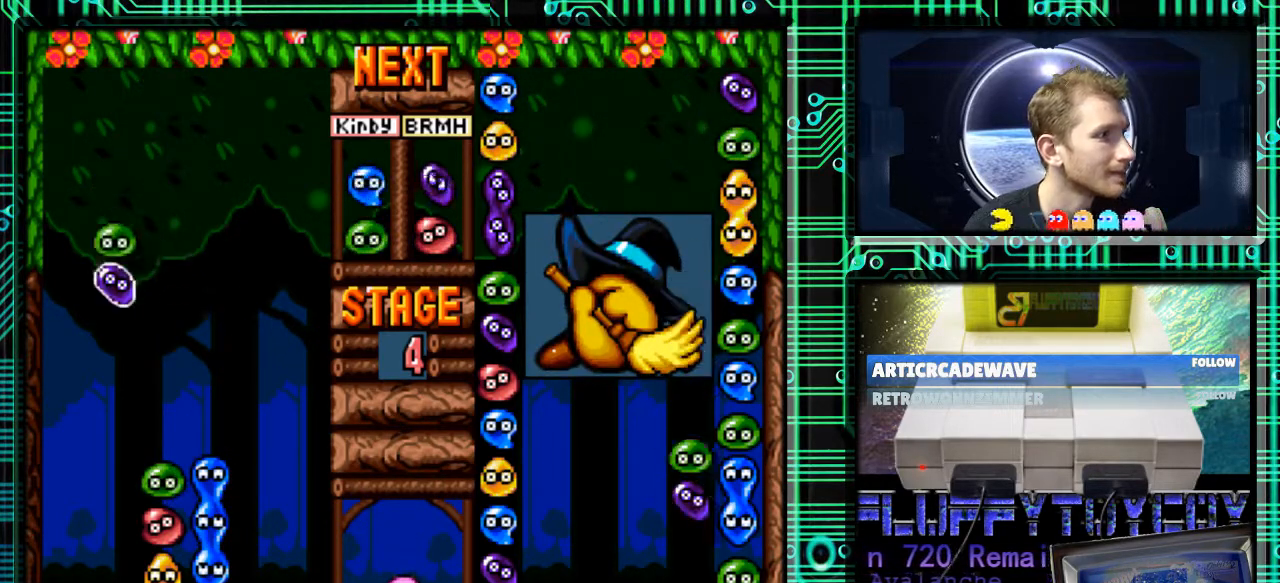
{"buttons": ["B"], "events": [[300, "DPAD_RIGHT", "down"], [433, "DPAD_RIGHT", "up"], [500, "B", "down"]]}
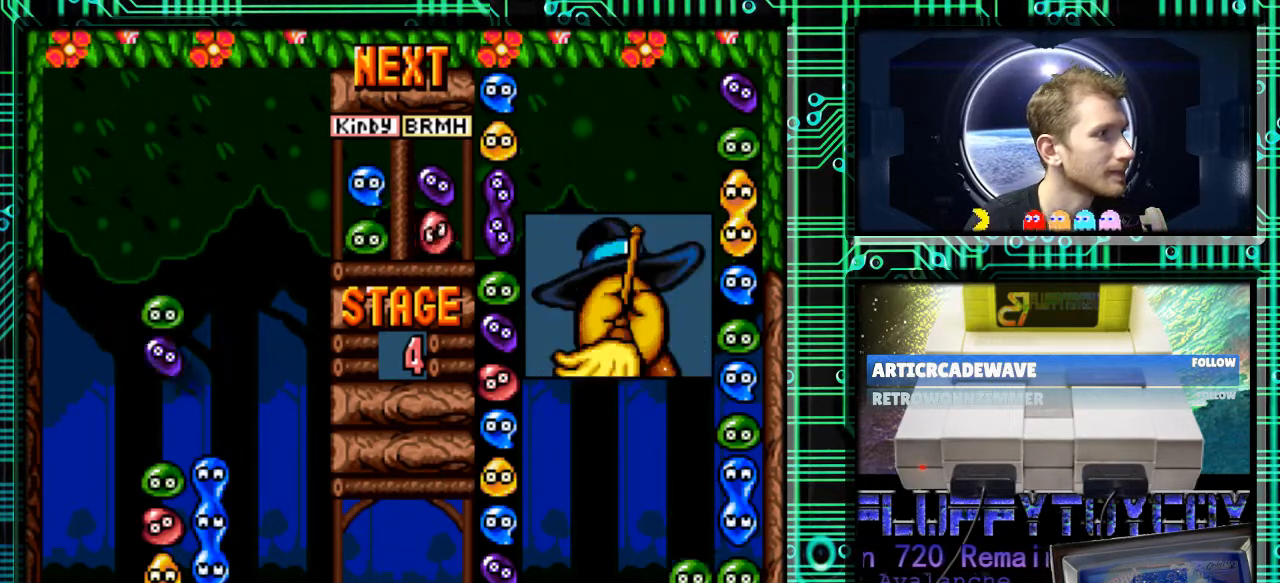
{"buttons": [], "events": [[133, "B", "up"], [300, "DPAD_RIGHT", "down"], [400, "DPAD_RIGHT", "up"]]}
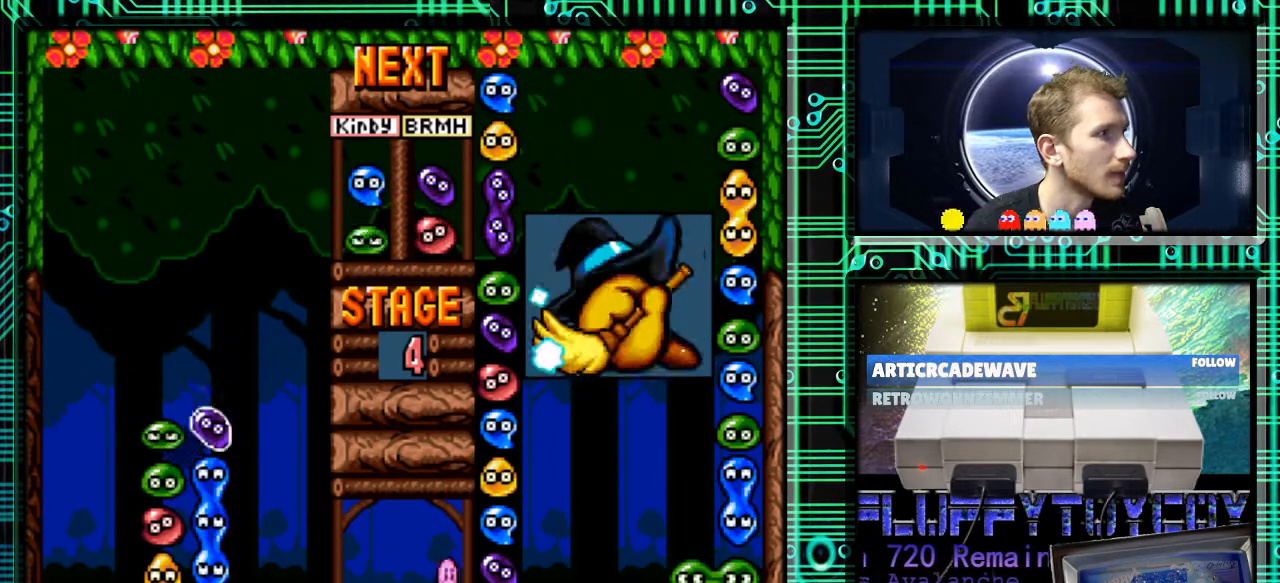
{"buttons": ["DPAD_DOWN"], "events": [[33, "DPAD_DOWN", "down"]]}